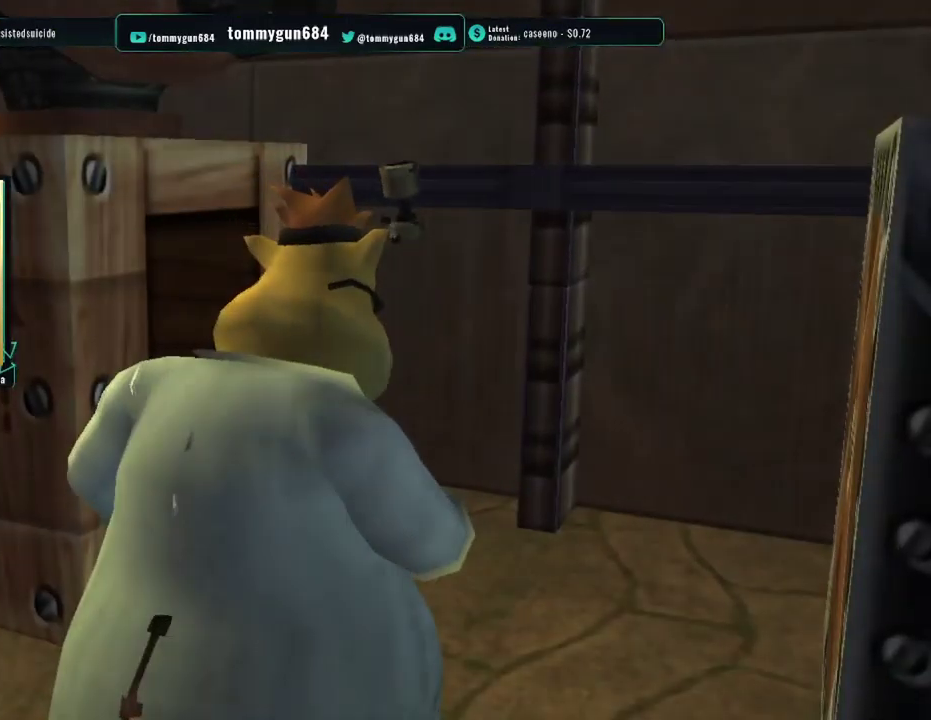
Gameplay with a controller (PlayStation layout); each line is a JSON object with the inputs held at the frame after it. "events" lists button and stick changes between this image and that frame as [ms after this image, input, new state], when the widget could be followed in between.
{"buttons": [], "left_stick": "center", "right_stick": "center"}
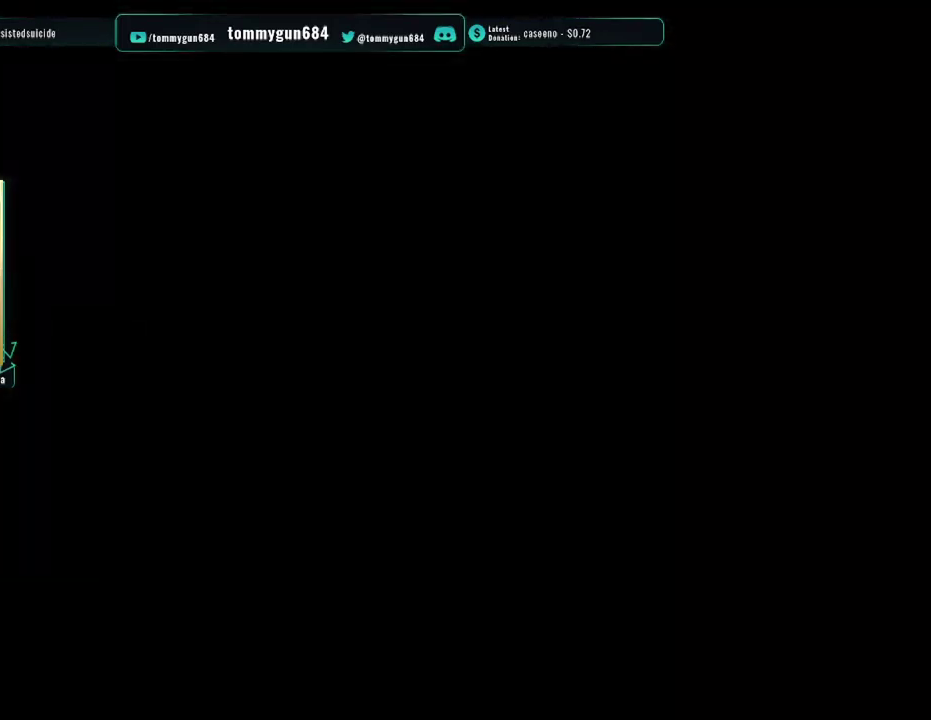
{"buttons": ["CROSS"], "left_stick": "up-left", "right_stick": "center", "events": [[33, "START", "down"], [150, "left_stick", "up-left"], [167, "START", "up"], [500, "CROSS", "down"]]}
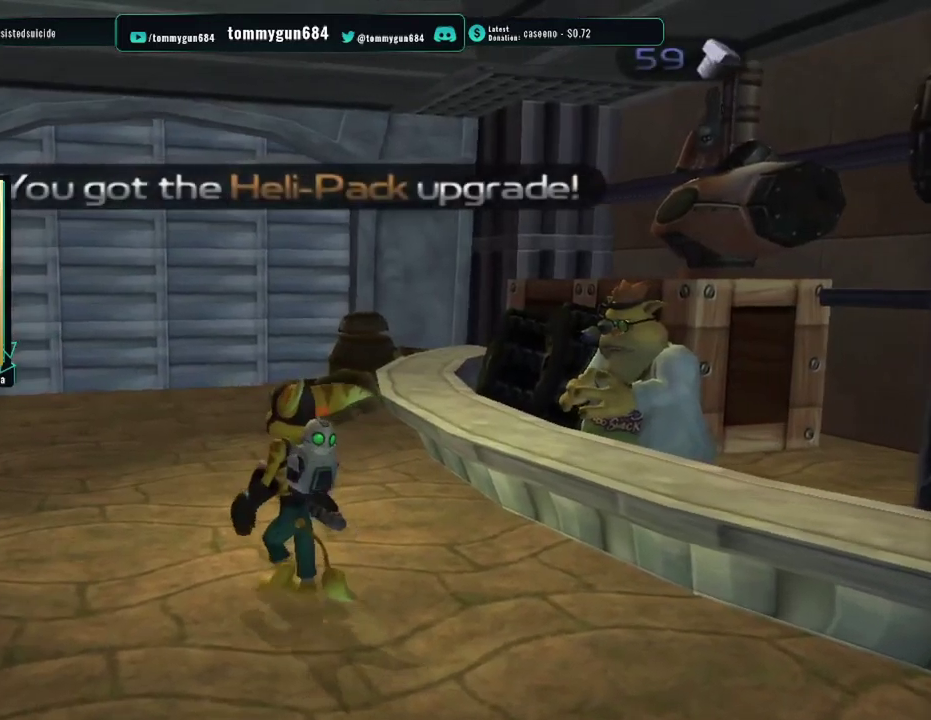
{"buttons": [], "left_stick": "up", "right_stick": "center", "events": [[84, "left_stick", "up"], [101, "CROSS", "up"], [334, "right_stick", "right"], [451, "right_stick", "center"]]}
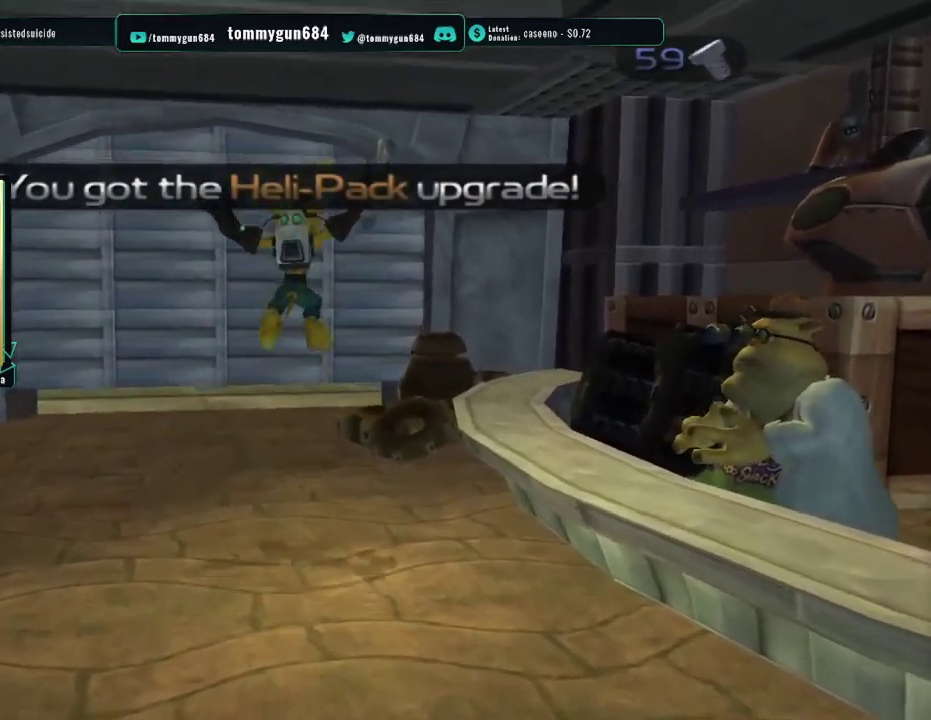
{"buttons": [], "left_stick": "up", "right_stick": "center", "events": []}
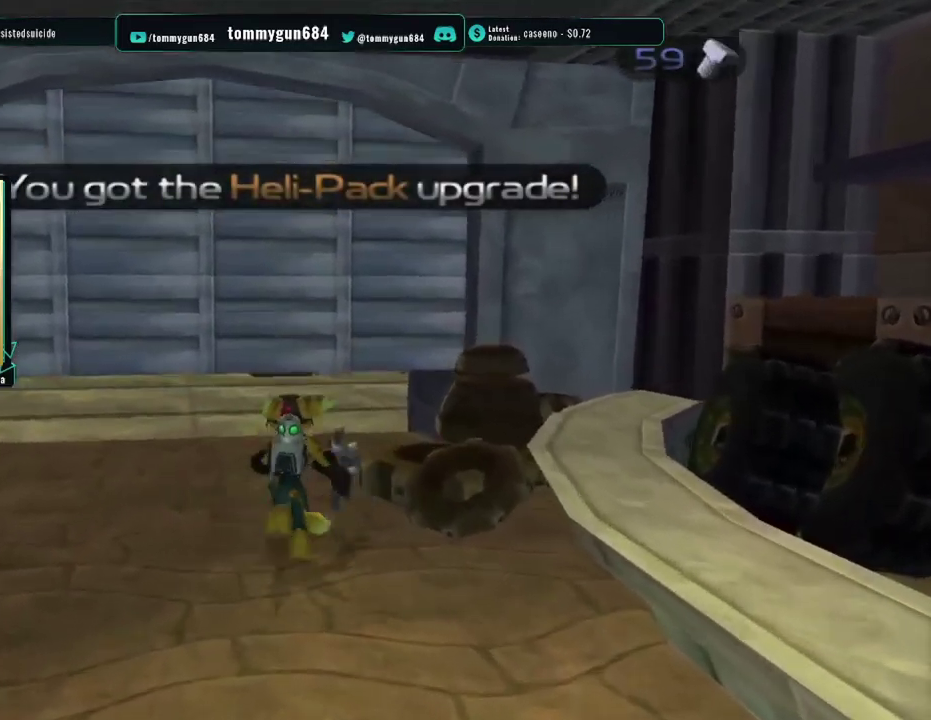
{"buttons": [], "left_stick": "up", "right_stick": "center", "events": []}
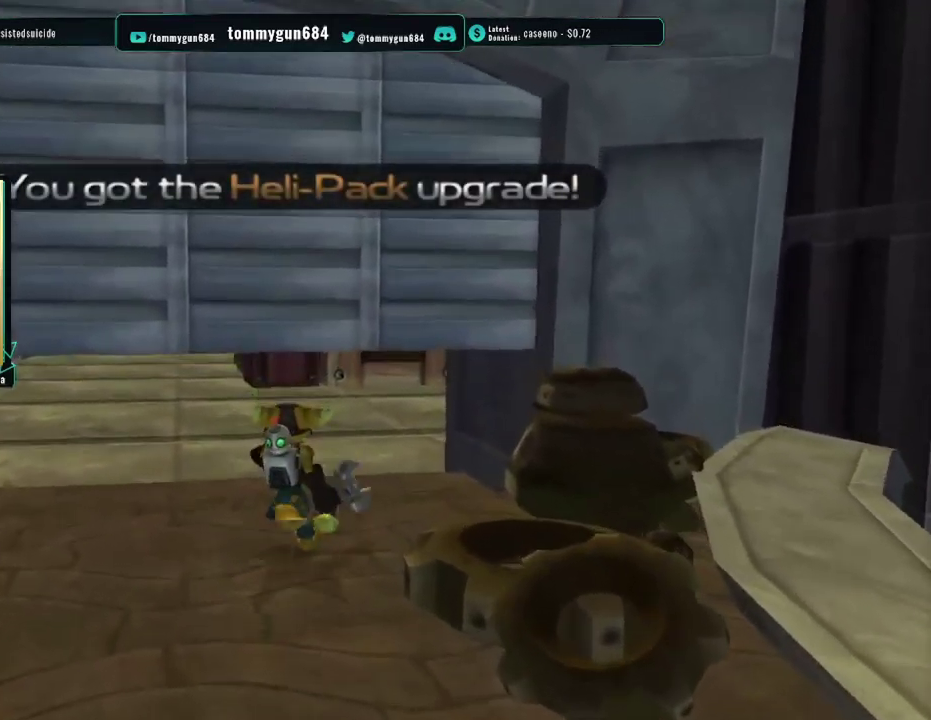
{"buttons": ["CROSS", "R1"], "left_stick": "up", "right_stick": "center", "events": [[100, "CROSS", "down"], [117, "R1", "down"]]}
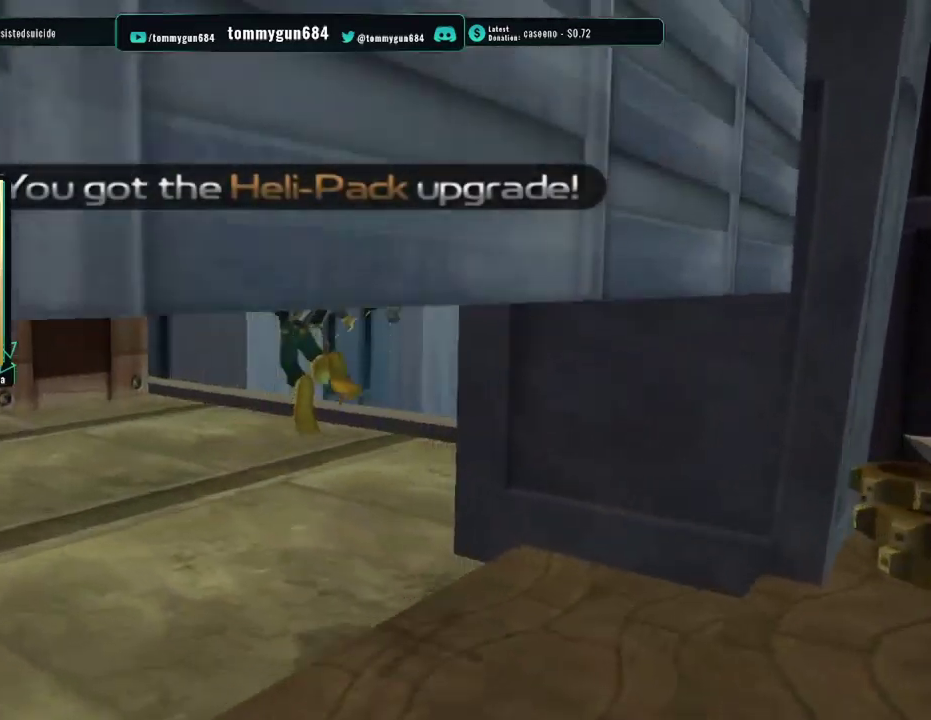
{"buttons": [], "left_stick": "center", "right_stick": "center", "events": [[84, "left_stick", "center"], [117, "CROSS", "up"], [117, "R1", "up"]]}
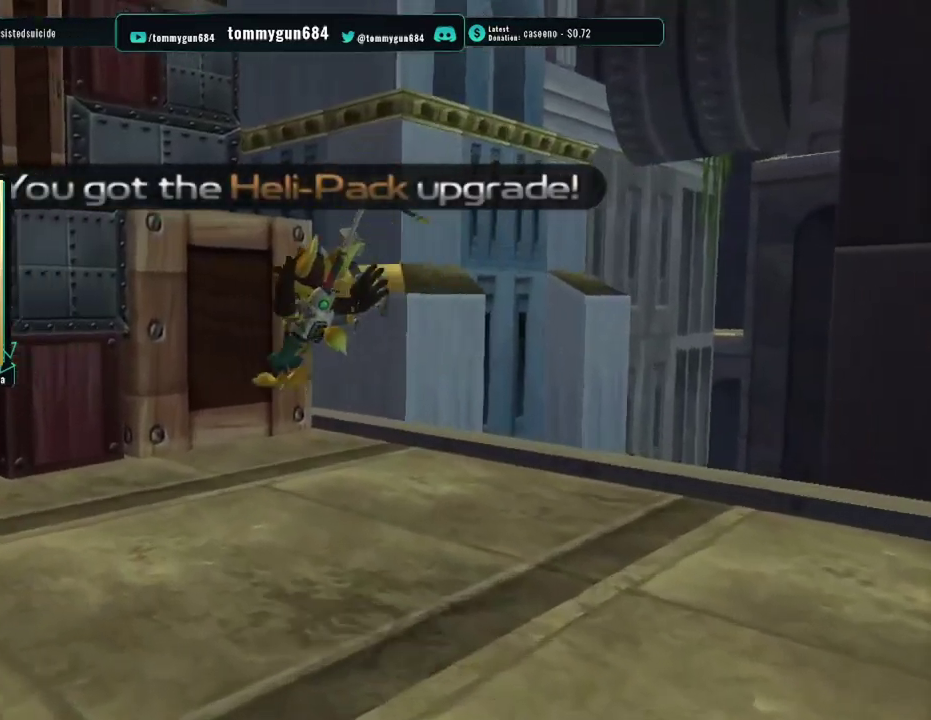
{"buttons": ["CROSS", "R1"], "left_stick": "center", "right_stick": "center", "events": [[183, "R1", "down"], [417, "CROSS", "down"]]}
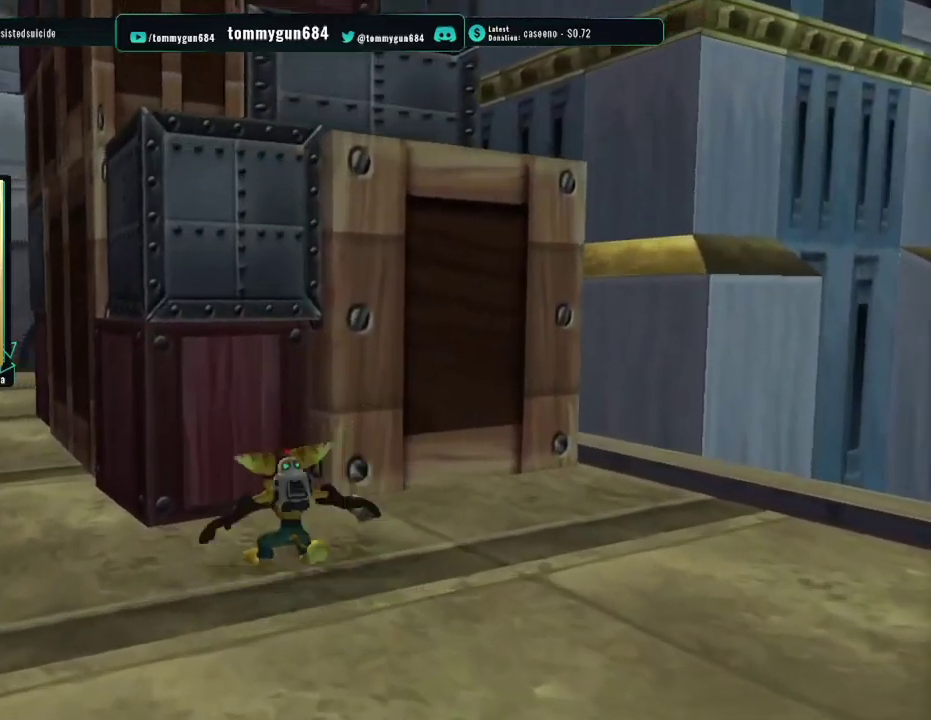
{"buttons": ["CROSS", "R1"], "left_stick": "center", "right_stick": "center", "events": []}
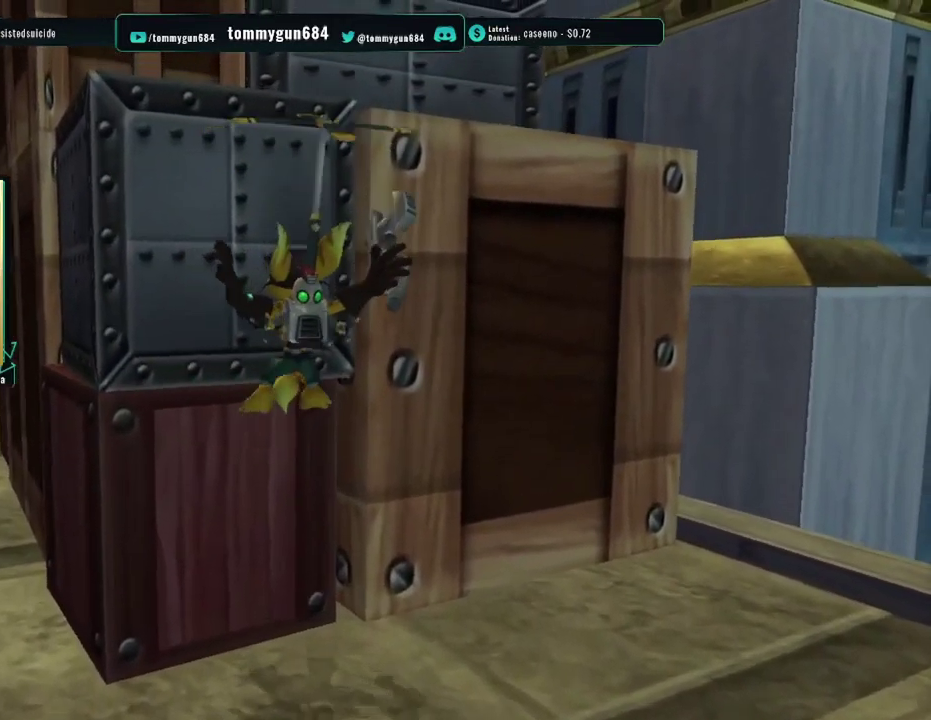
{"buttons": ["CROSS", "R1"], "left_stick": "up-left", "right_stick": "center", "events": [[67, "left_stick", "left"], [217, "left_stick", "up-left"]]}
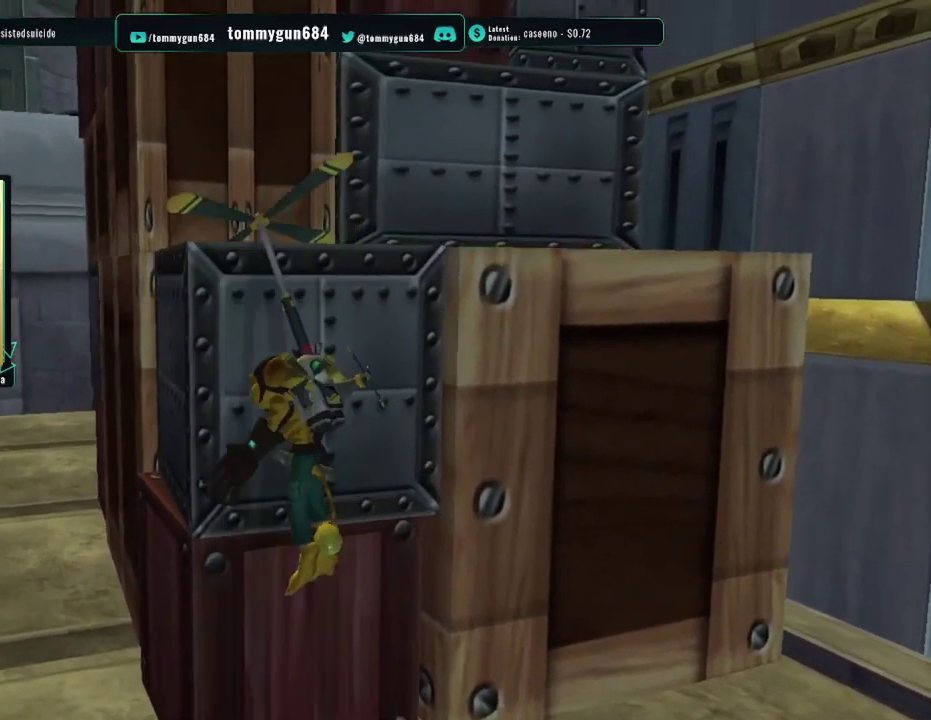
{"buttons": ["R1"], "left_stick": "center", "right_stick": "center", "events": [[318, "CROSS", "up"], [451, "left_stick", "center"]]}
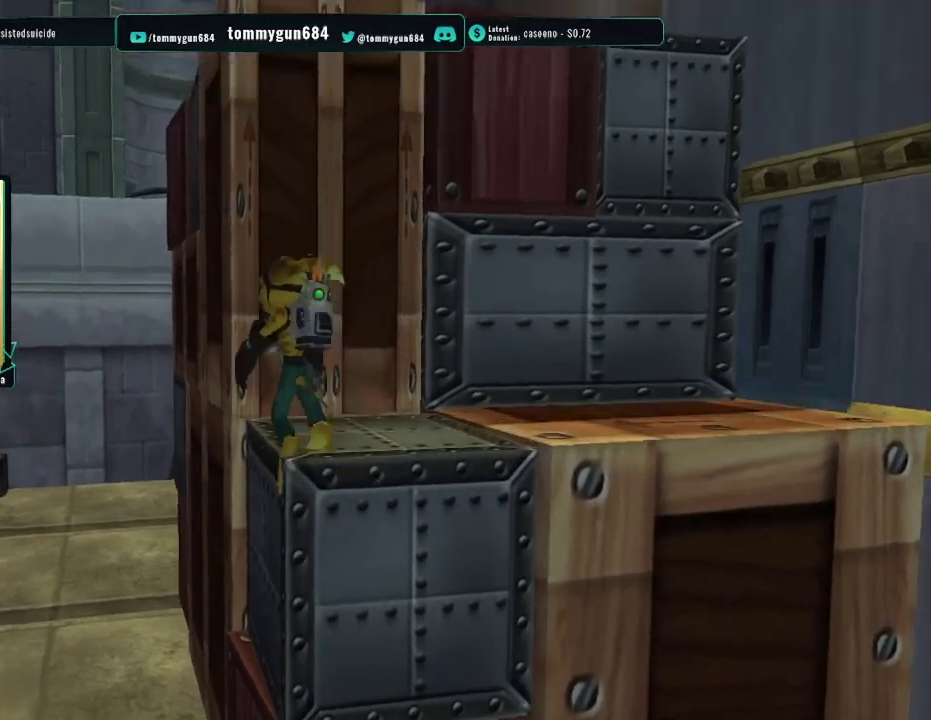
{"buttons": ["CROSS", "R1"], "left_stick": "up-left", "right_stick": "center", "events": [[117, "CROSS", "down"], [417, "left_stick", "up-left"]]}
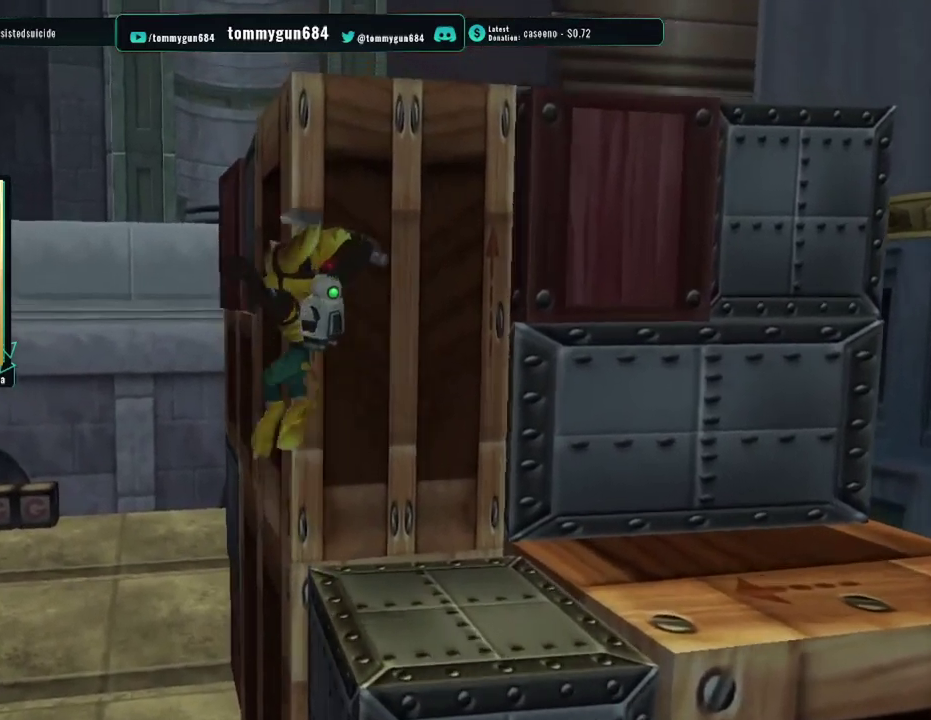
{"buttons": ["CROSS", "R1"], "left_stick": "up", "right_stick": "center", "events": [[250, "left_stick", "up"]]}
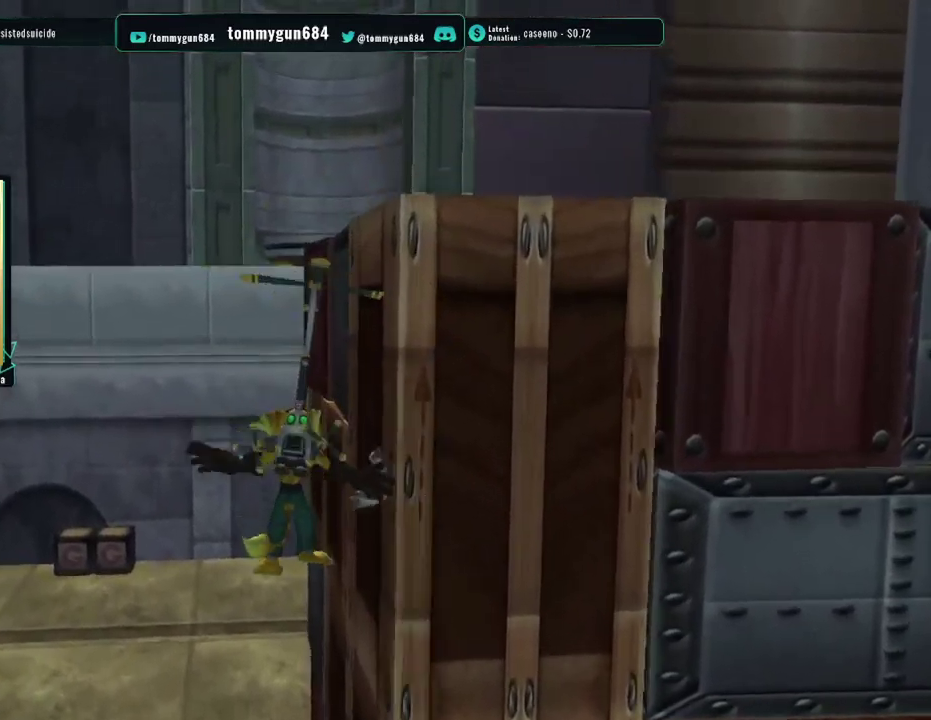
{"buttons": ["CROSS", "R1"], "left_stick": "up-right", "right_stick": "center", "events": [[284, "left_stick", "up-right"]]}
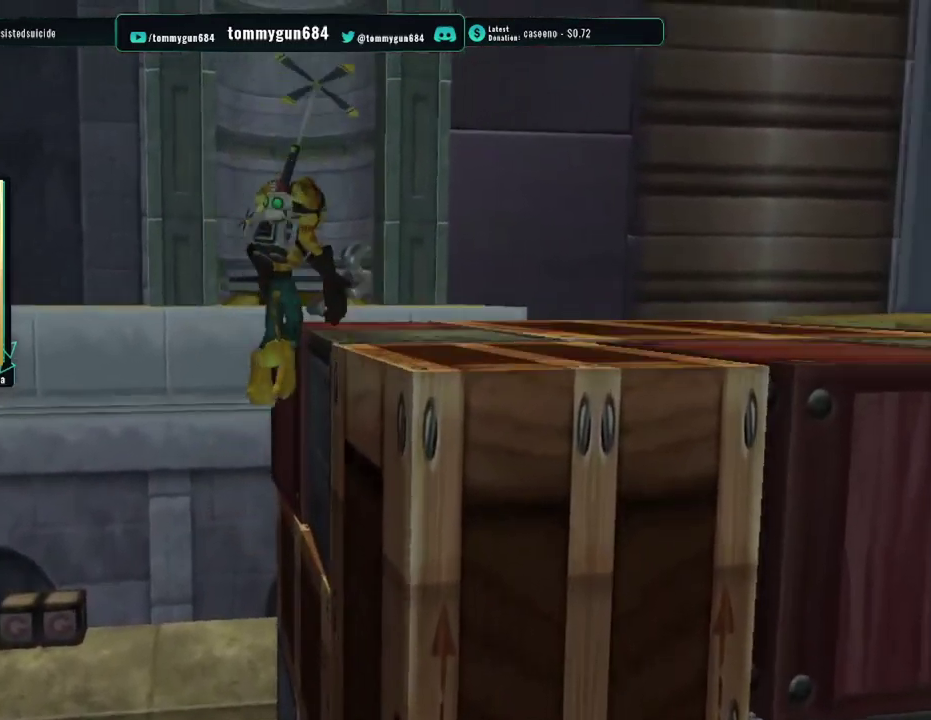
{"buttons": [], "left_stick": "up-left", "right_stick": "center", "events": [[83, "CROSS", "up"], [117, "R1", "up"], [167, "left_stick", "up"], [450, "left_stick", "up-left"]]}
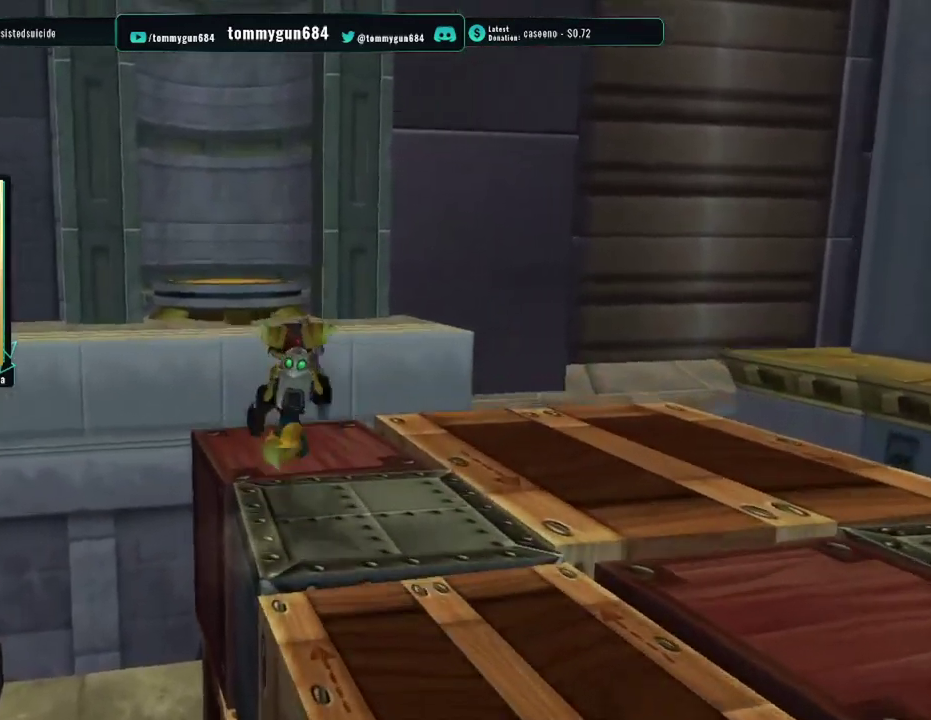
{"buttons": ["CROSS", "R1"], "left_stick": "center", "right_stick": "center", "events": [[100, "CROSS", "down"], [117, "R1", "down"], [417, "left_stick", "up"], [501, "left_stick", "center"]]}
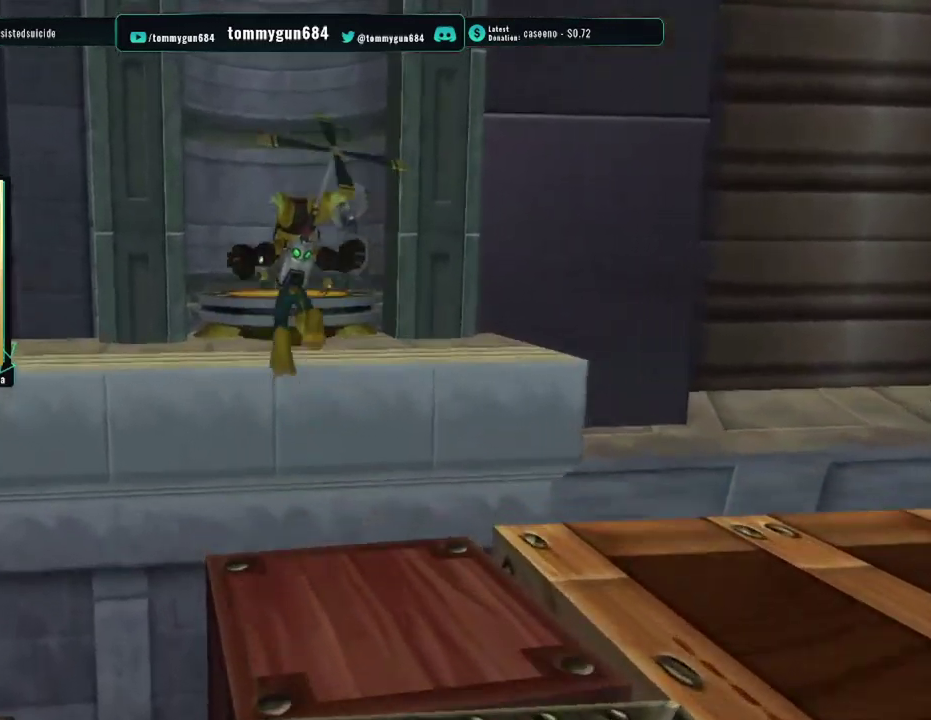
{"buttons": [], "left_stick": "center", "right_stick": "center", "events": [[117, "CROSS", "up"], [117, "R1", "up"]]}
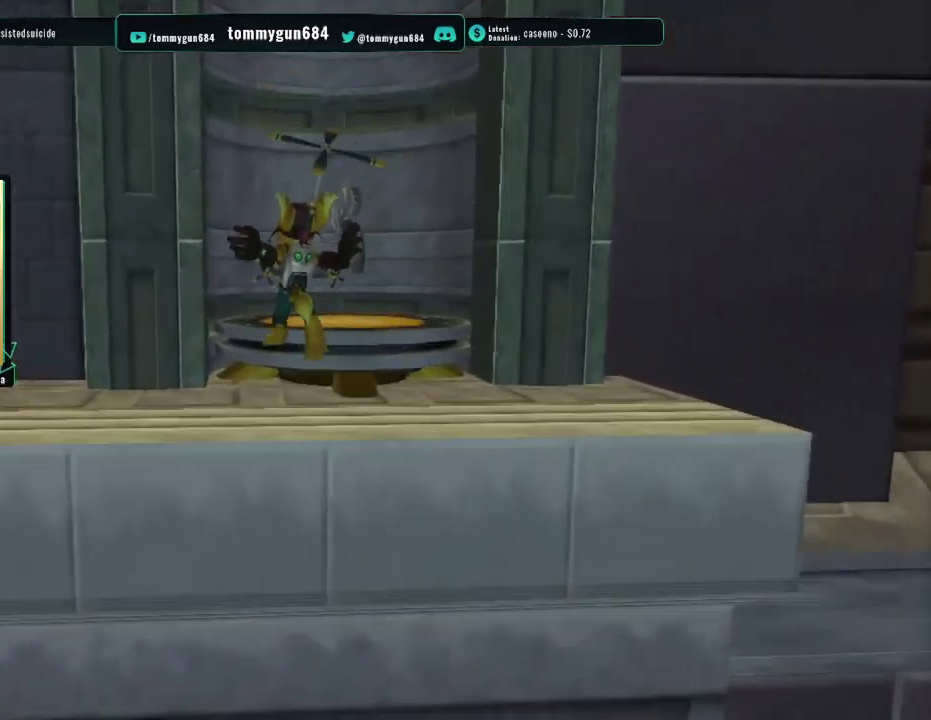
{"buttons": [], "left_stick": "up-right", "right_stick": "center", "events": [[234, "CROSS", "down"], [334, "left_stick", "right"], [367, "CROSS", "up"], [451, "left_stick", "up-right"]]}
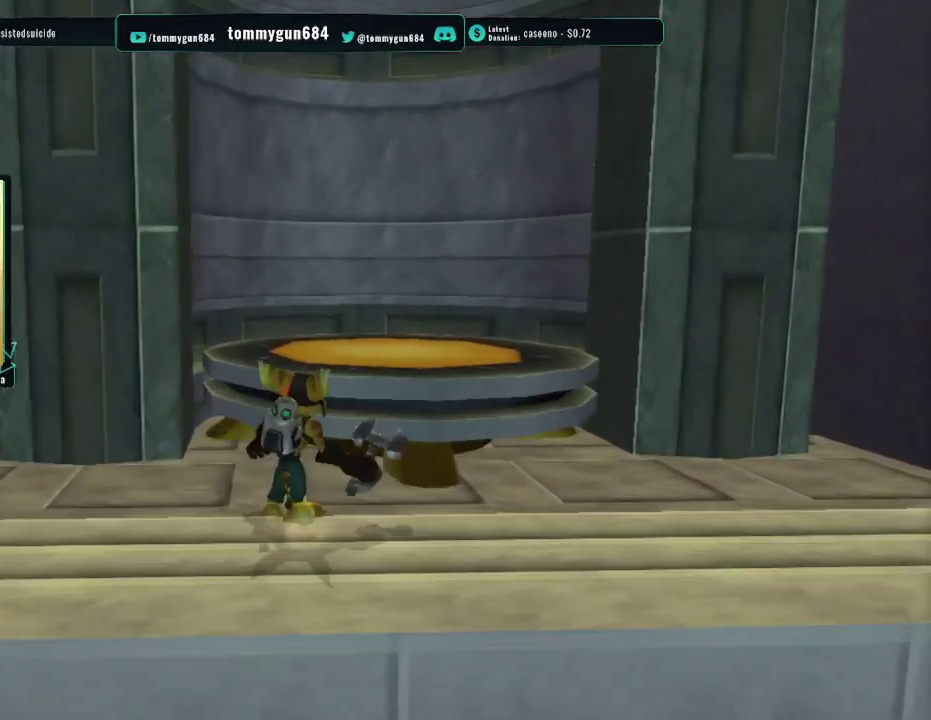
{"buttons": [], "left_stick": "up", "right_stick": "right", "events": [[50, "left_stick", "up"], [183, "CROSS", "down"], [317, "CROSS", "up"], [484, "right_stick", "right"]]}
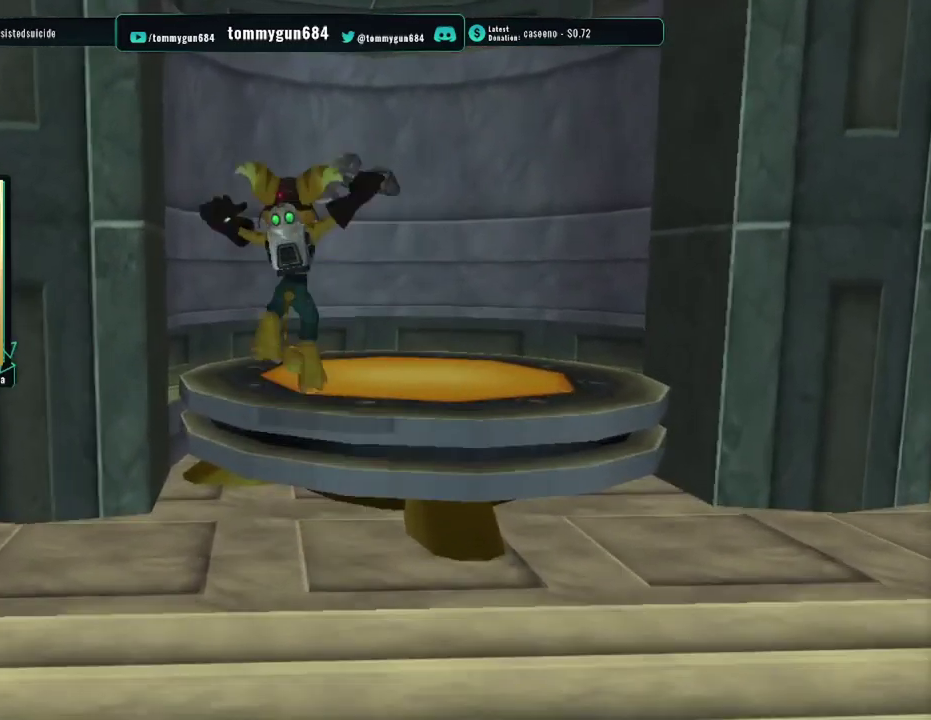
{"buttons": [], "left_stick": "center", "right_stick": "right", "events": [[134, "left_stick", "up-left"], [200, "left_stick", "left"], [351, "left_stick", "center"]]}
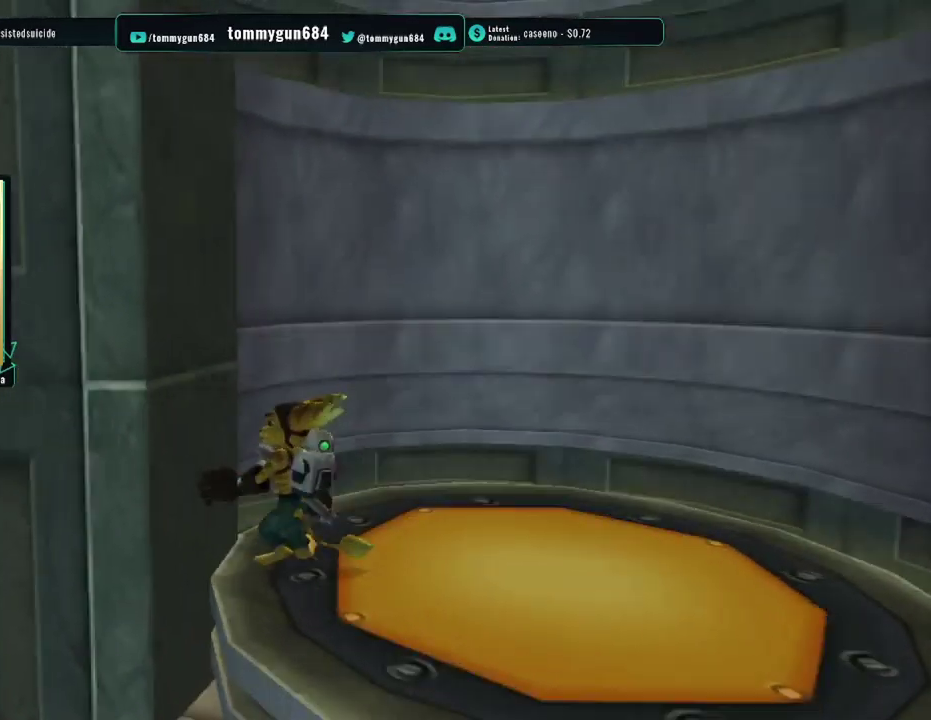
{"buttons": [], "left_stick": "center", "right_stick": "center", "events": [[316, "right_stick", "center"]]}
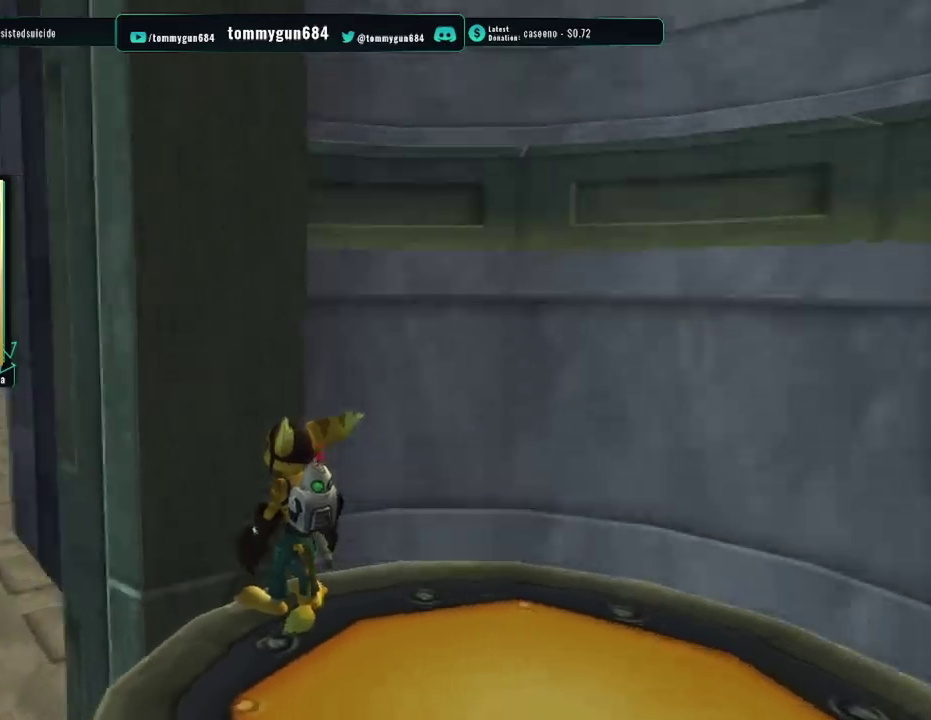
{"buttons": [], "left_stick": "center", "right_stick": "center", "events": []}
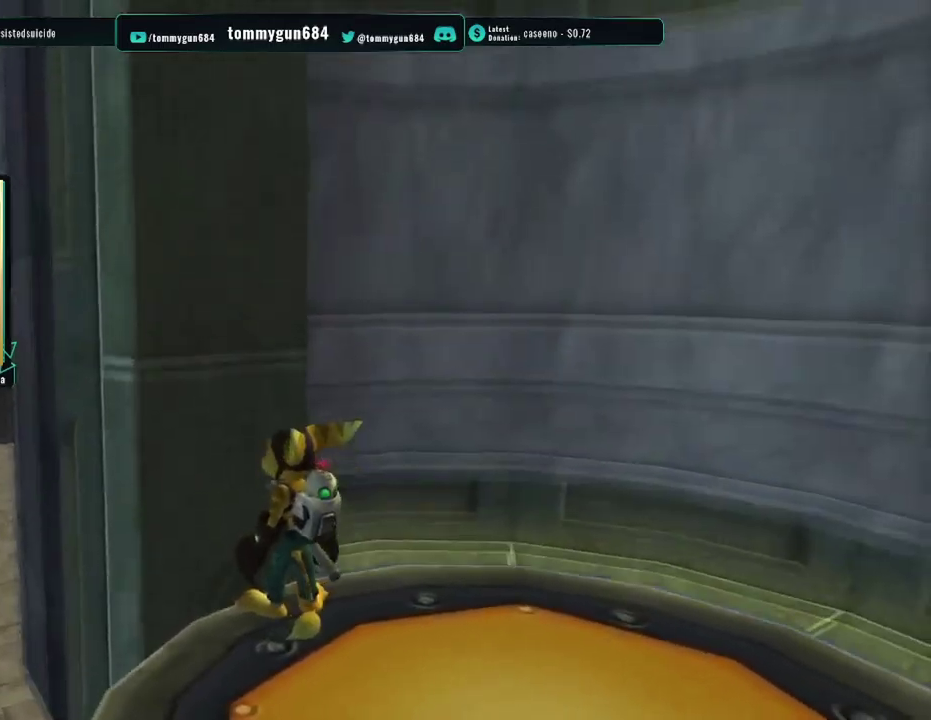
{"buttons": [], "left_stick": "center", "right_stick": "center", "events": []}
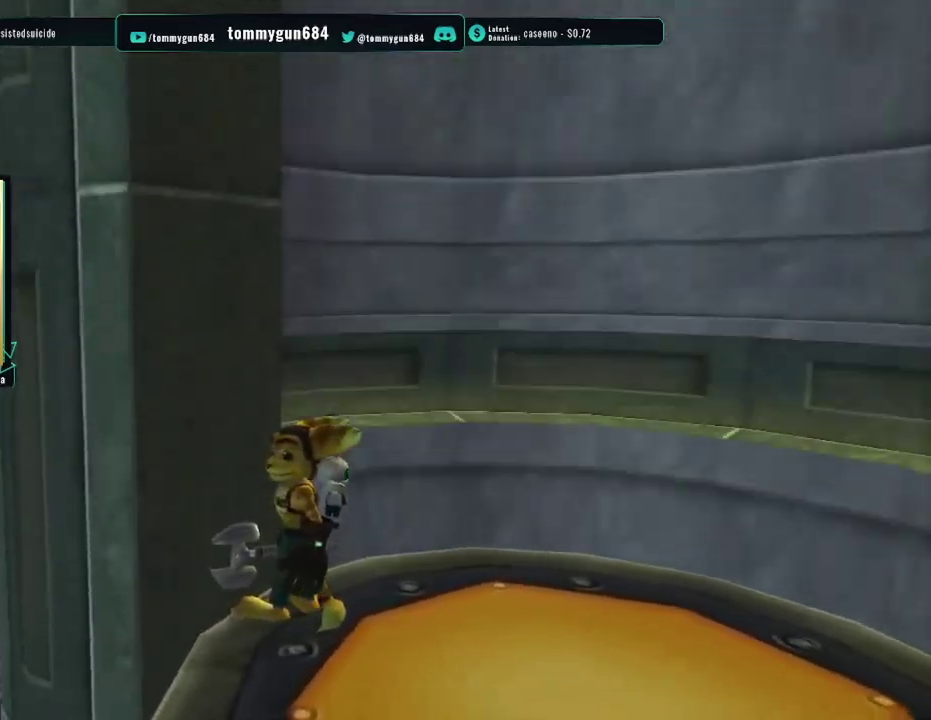
{"buttons": [], "left_stick": "center", "right_stick": "center", "events": []}
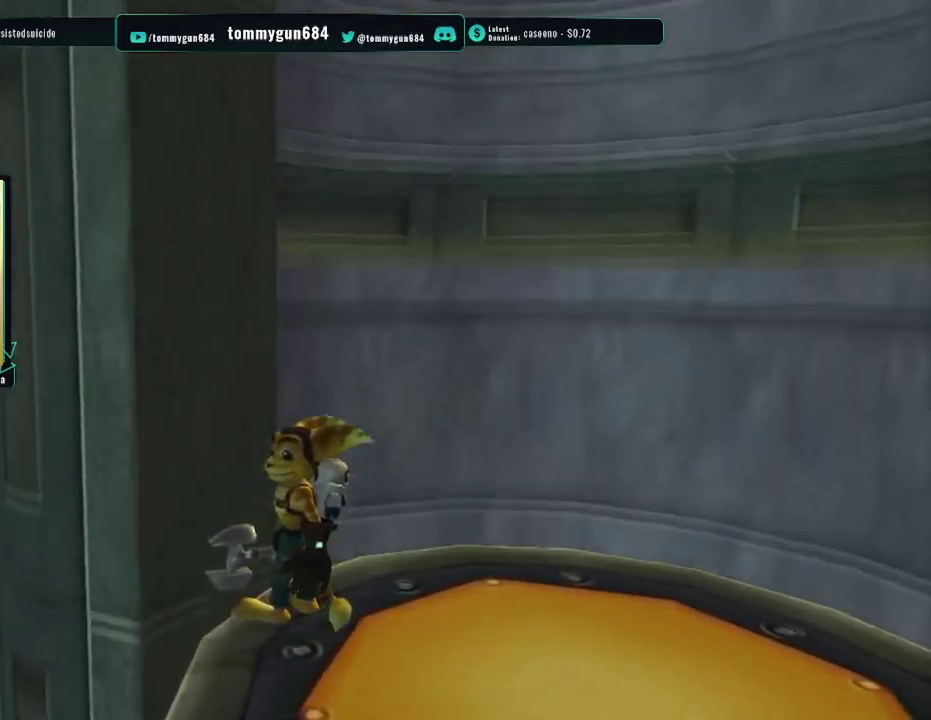
{"buttons": [], "left_stick": "up-right", "right_stick": "right", "events": [[17, "right_stick", "right"], [417, "left_stick", "up-right"]]}
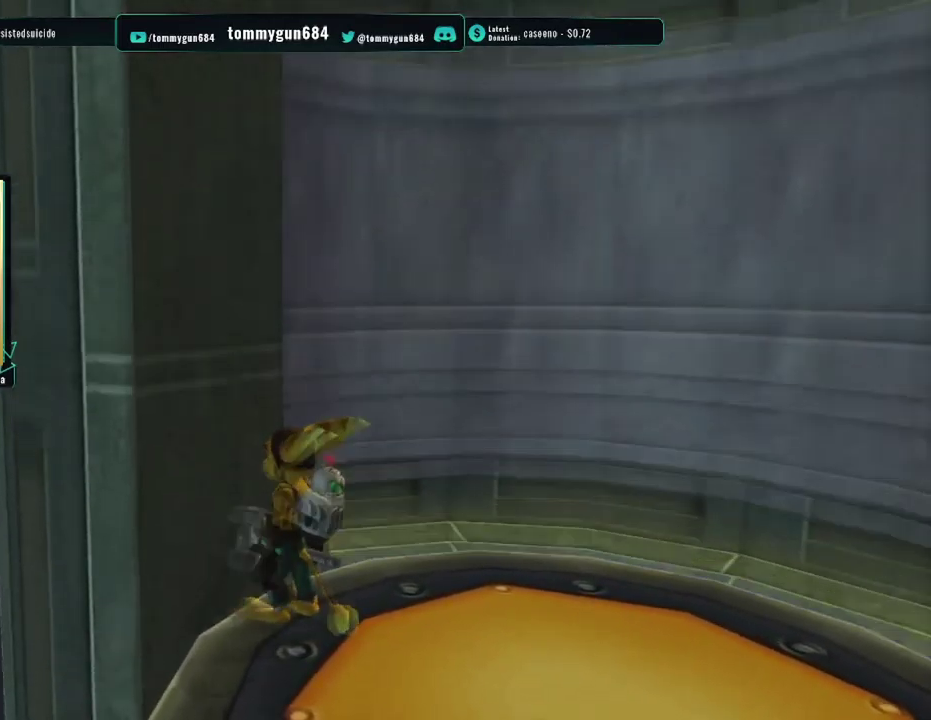
{"buttons": [], "left_stick": "up-left", "right_stick": "right", "events": [[217, "left_stick", "center"], [484, "left_stick", "up-left"]]}
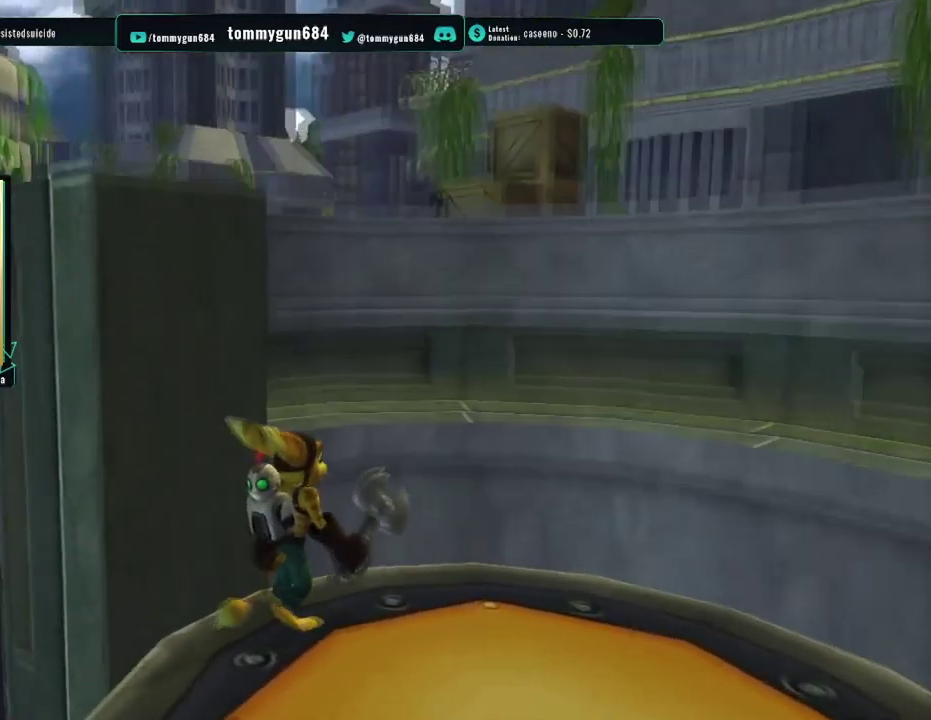
{"buttons": [], "left_stick": "up-left", "right_stick": "center", "events": [[67, "right_stick", "center"], [100, "left_stick", "up"], [251, "left_stick", "up-left"]]}